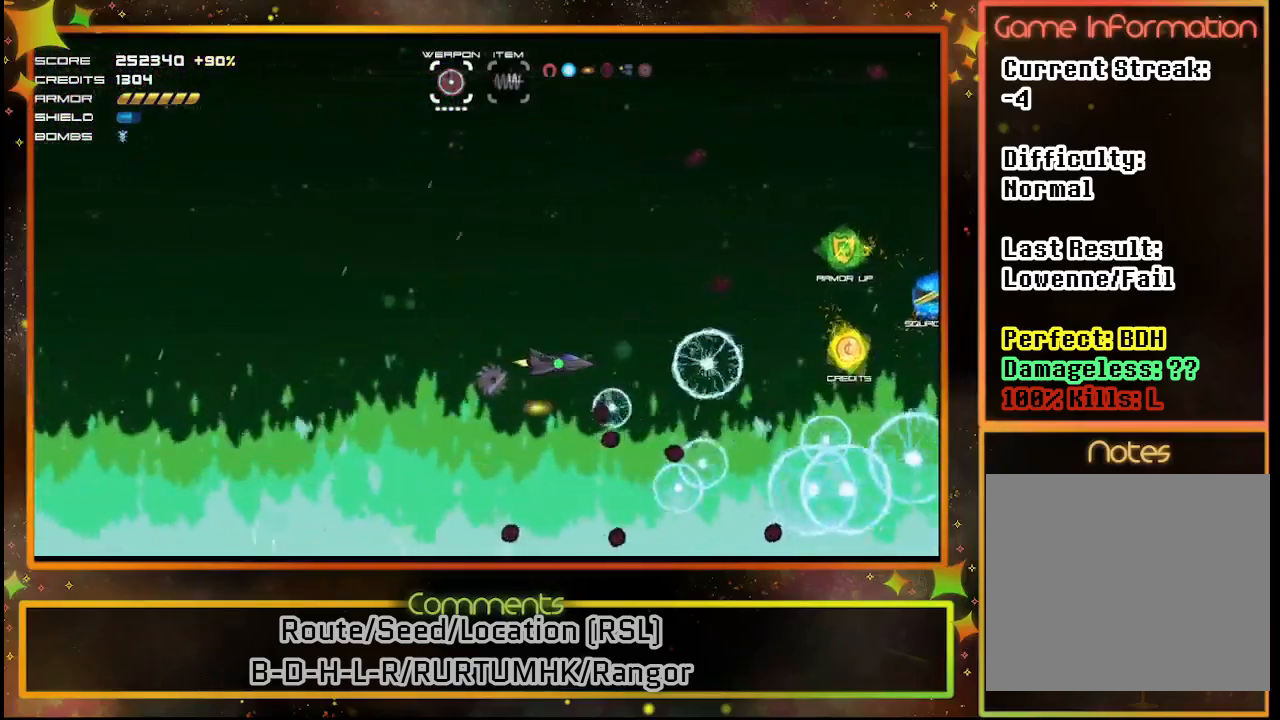
Gameplay with a controller (PlayStation layout); each line is a JSON object with the inputs held at the frame after it. "events" lists button and stick changes between this image and that frame as [ms after this image, input, new state], when the widget could be followed in between. Not read: R3 right_stick.
{"buttons": ["SQUARE"], "left_stick": "center", "events": []}
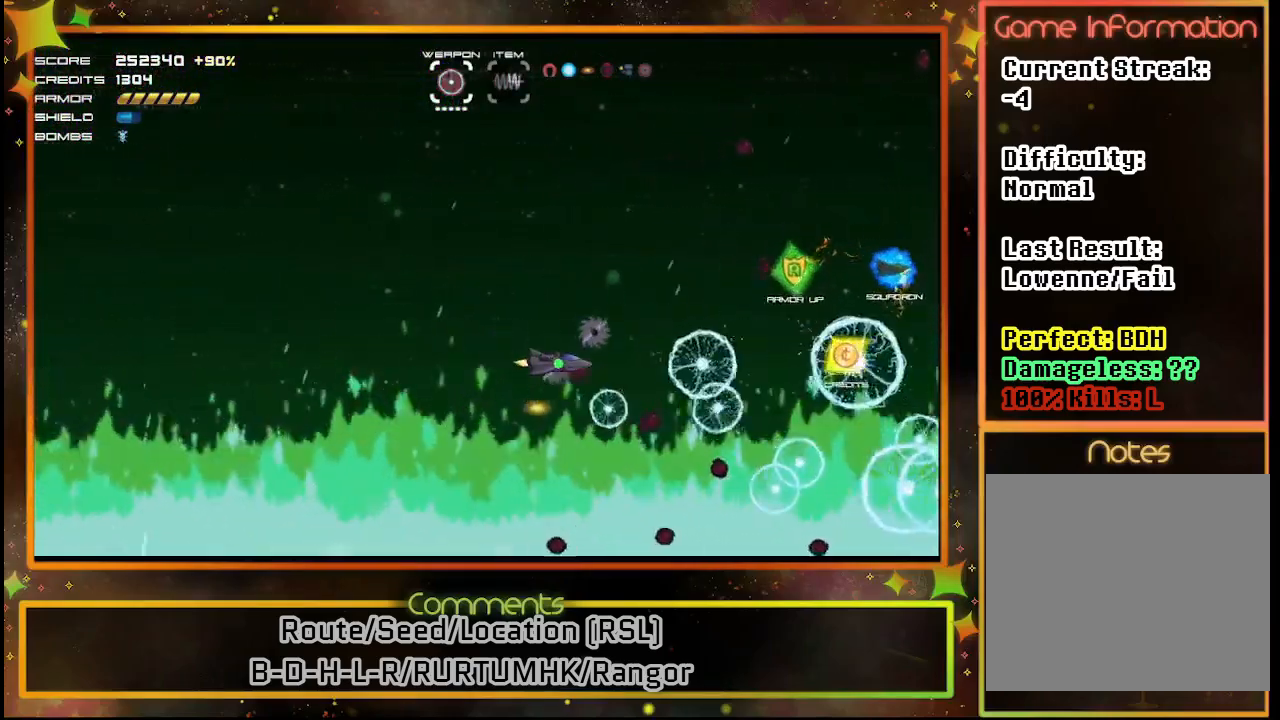
{"buttons": ["SQUARE"], "left_stick": "center", "events": []}
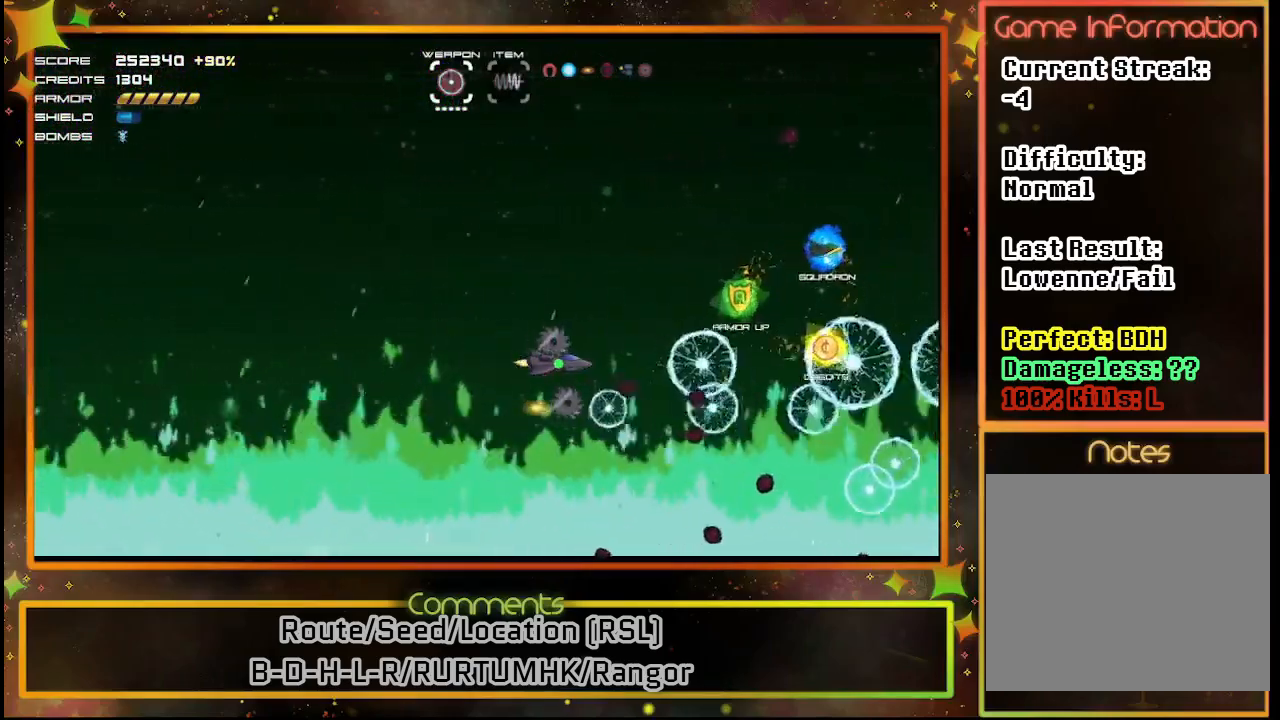
{"buttons": ["SQUARE"], "left_stick": "center", "events": []}
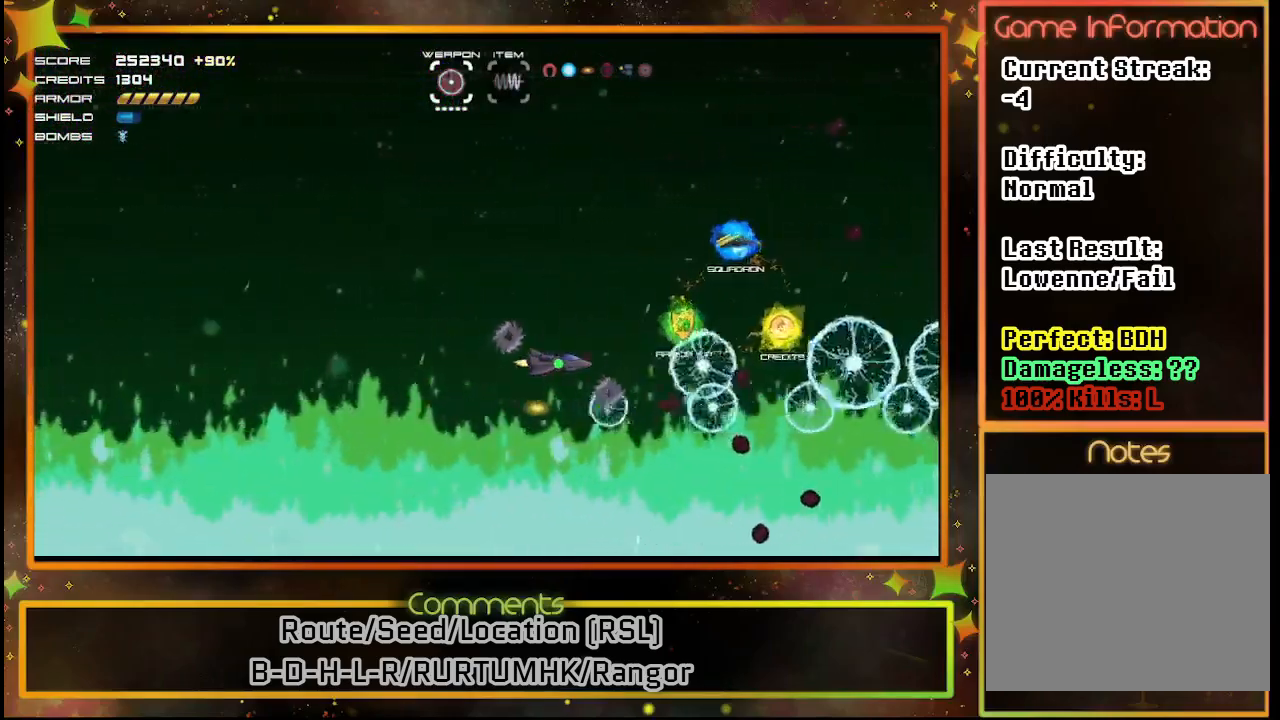
{"buttons": ["SQUARE"], "left_stick": "center", "events": [[167, "DPAD_LEFT", "down"], [333, "DPAD_LEFT", "up"]]}
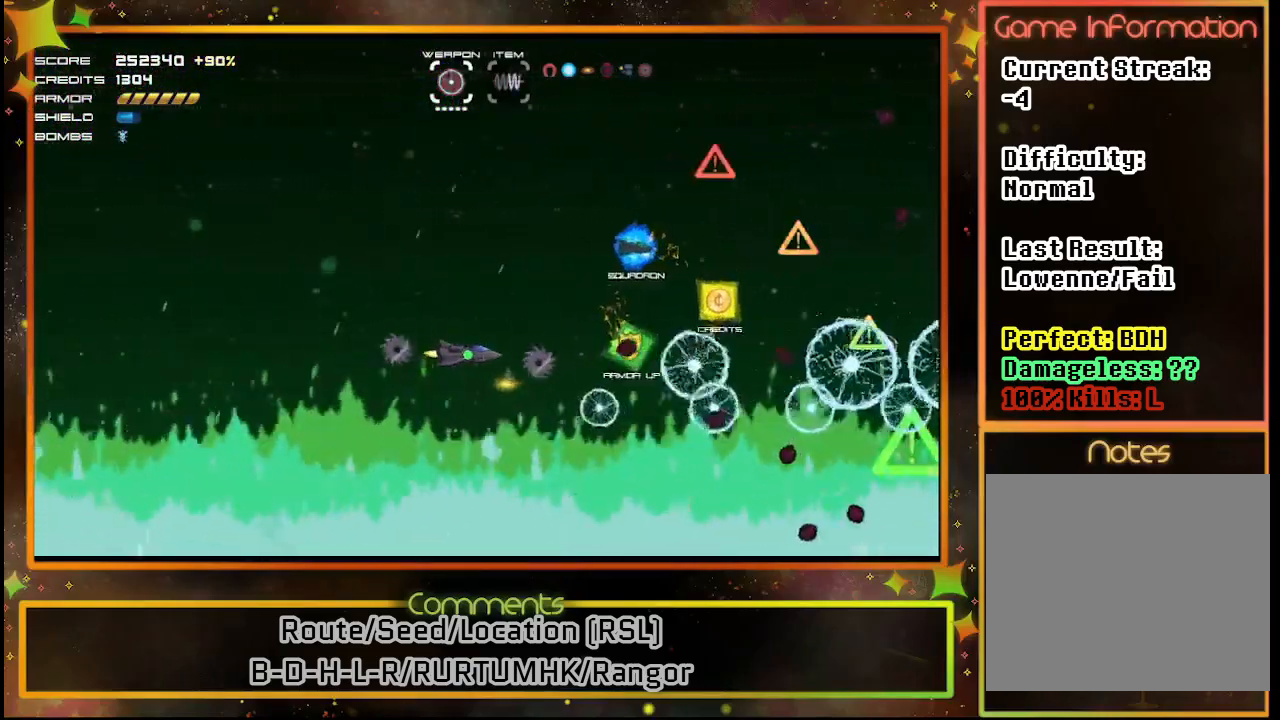
{"buttons": ["SQUARE"], "left_stick": "center", "events": [[17, "DPAD_UP", "down"], [133, "DPAD_UP", "up"]]}
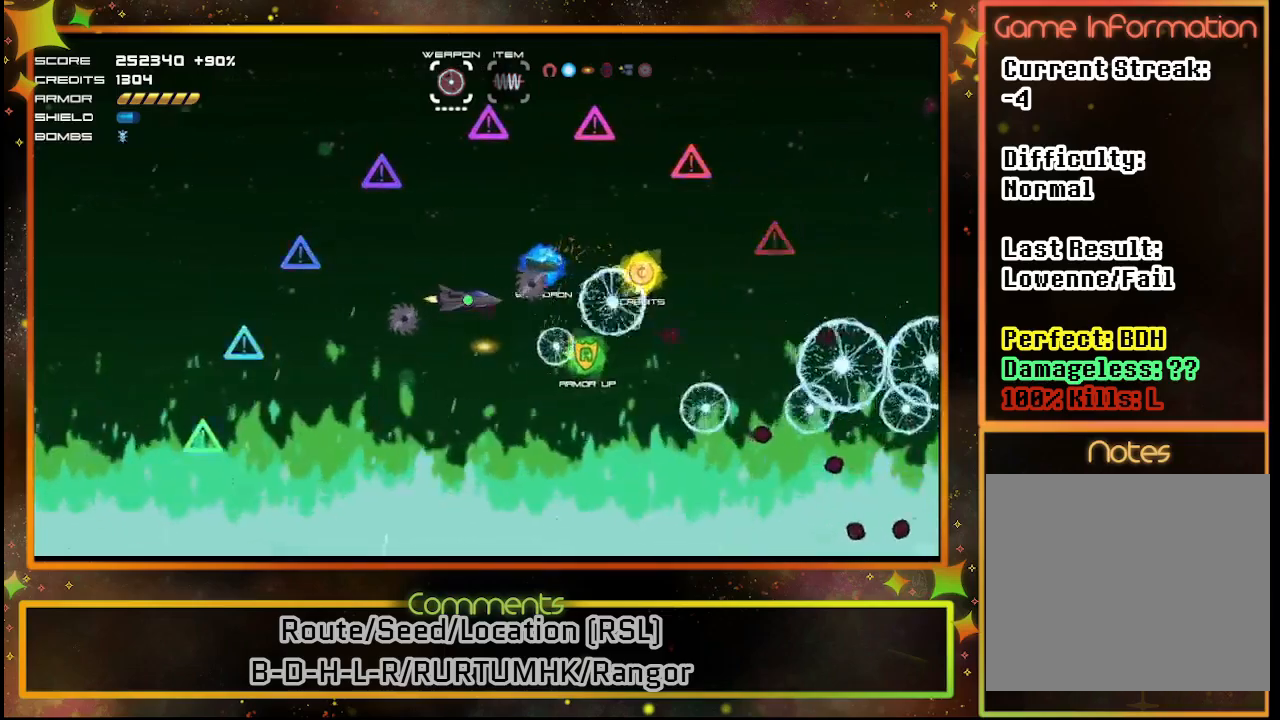
{"buttons": ["SQUARE"], "left_stick": "center", "events": []}
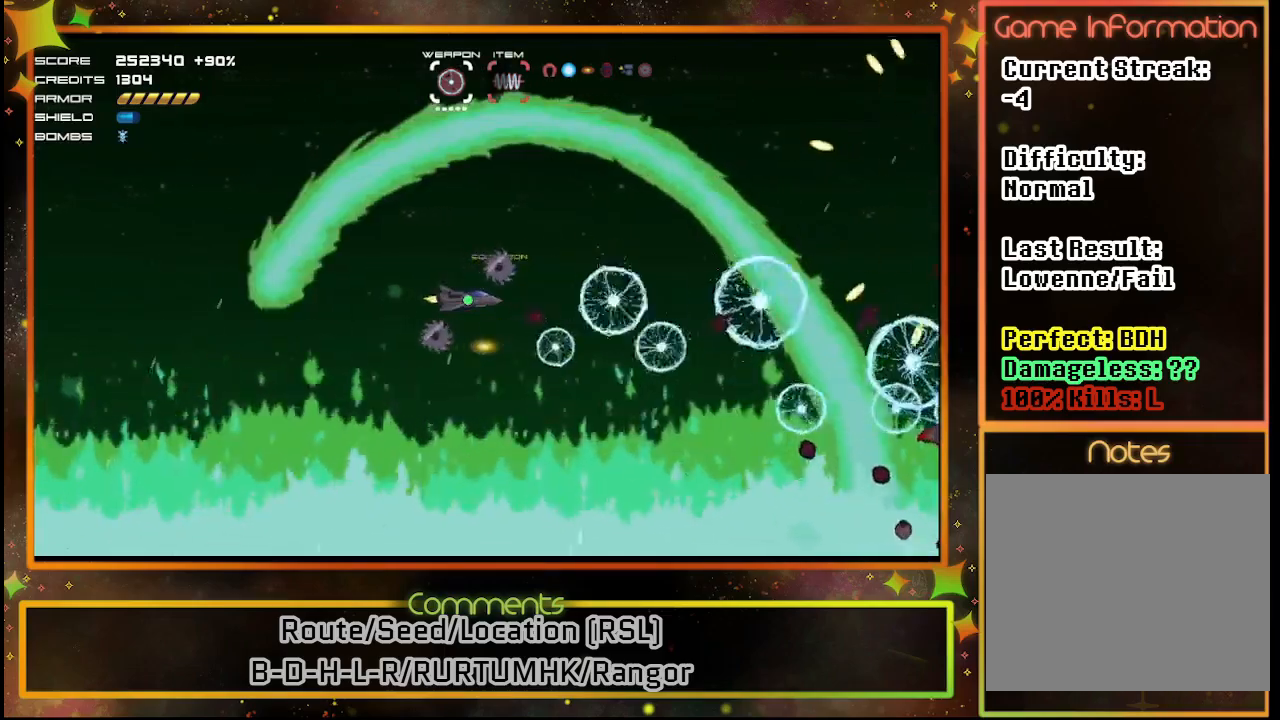
{"buttons": ["SQUARE"], "left_stick": "center", "events": [[17, "DPAD_LEFT", "down"], [200, "DPAD_DOWN", "down"], [200, "DPAD_LEFT", "up"], [333, "DPAD_DOWN", "up"]]}
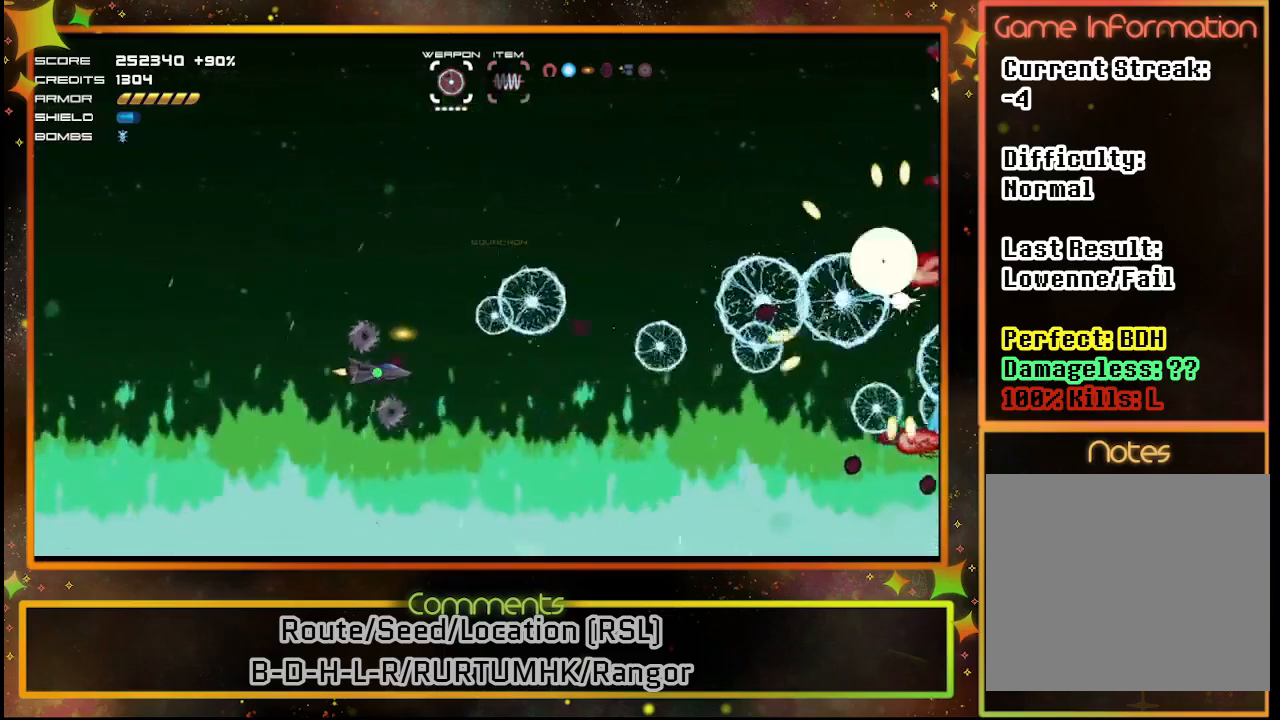
{"buttons": ["SQUARE"], "left_stick": "center", "events": []}
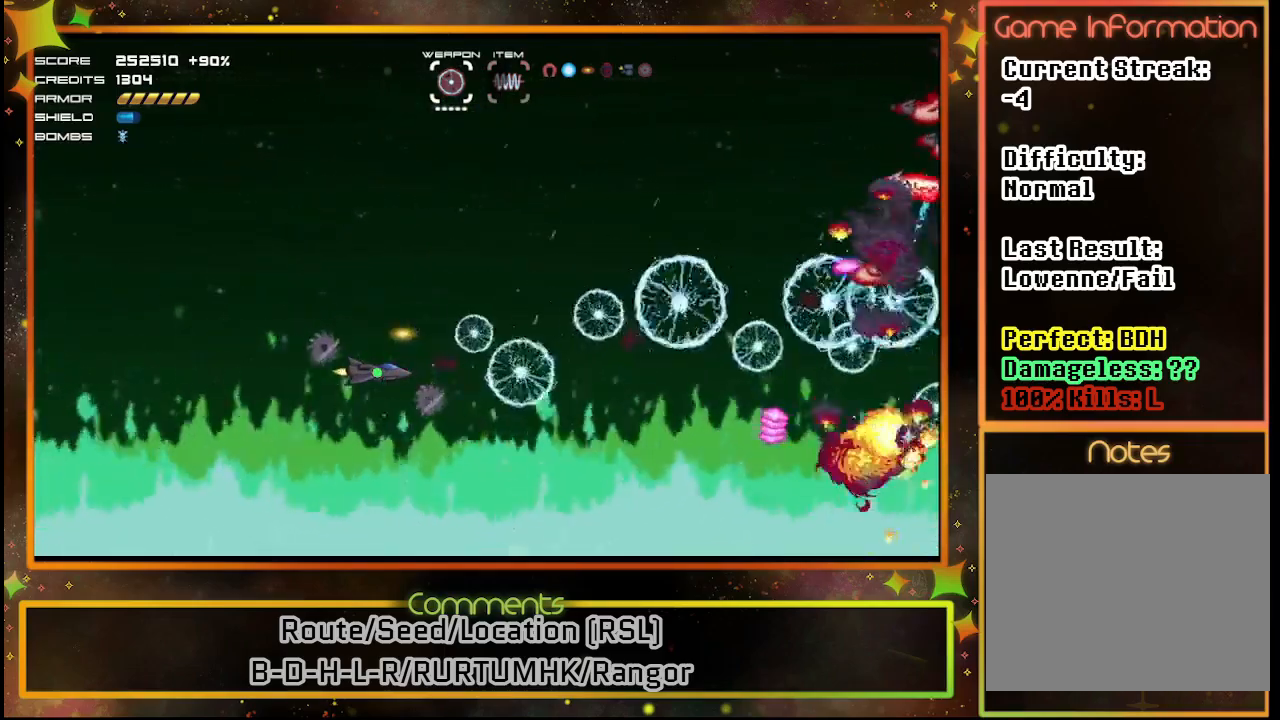
{"buttons": ["SQUARE", "DPAD_UP"], "left_stick": "center", "events": [[217, "DPAD_UP", "down"]]}
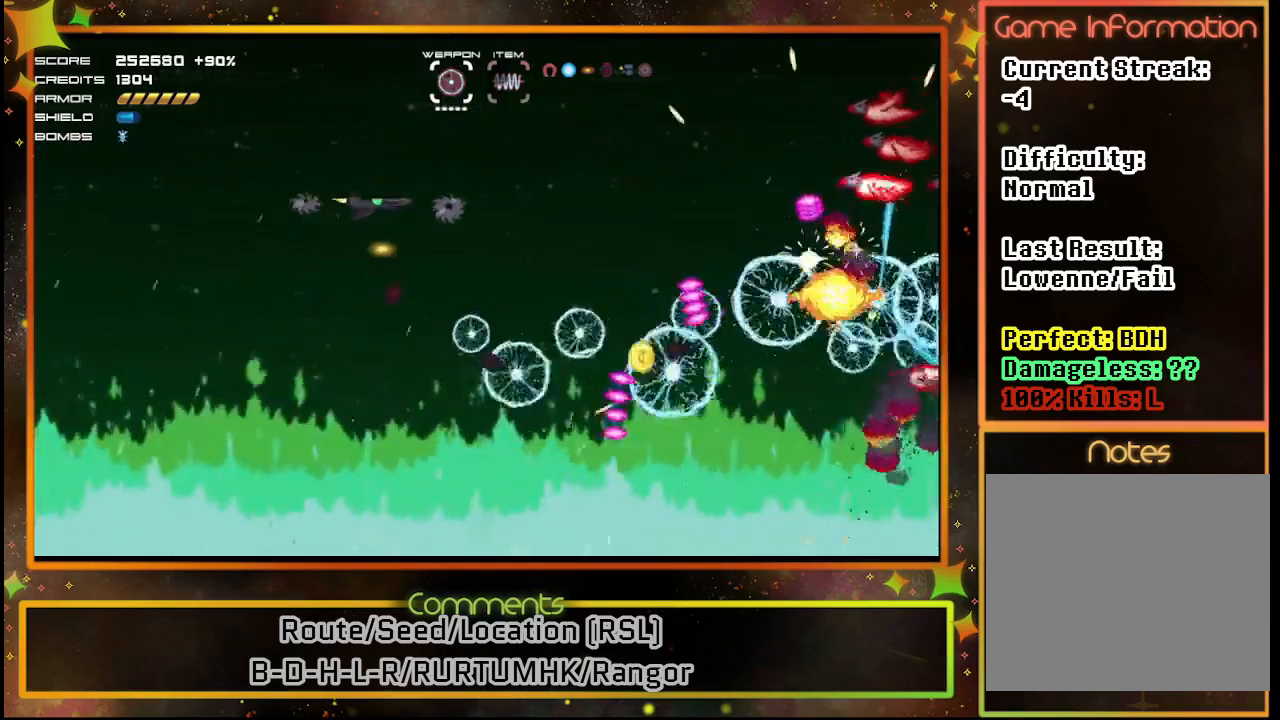
{"buttons": ["SQUARE"], "left_stick": "center", "events": [[67, "DPAD_UP", "up"], [250, "DPAD_RIGHT", "down"], [367, "DPAD_RIGHT", "up"]]}
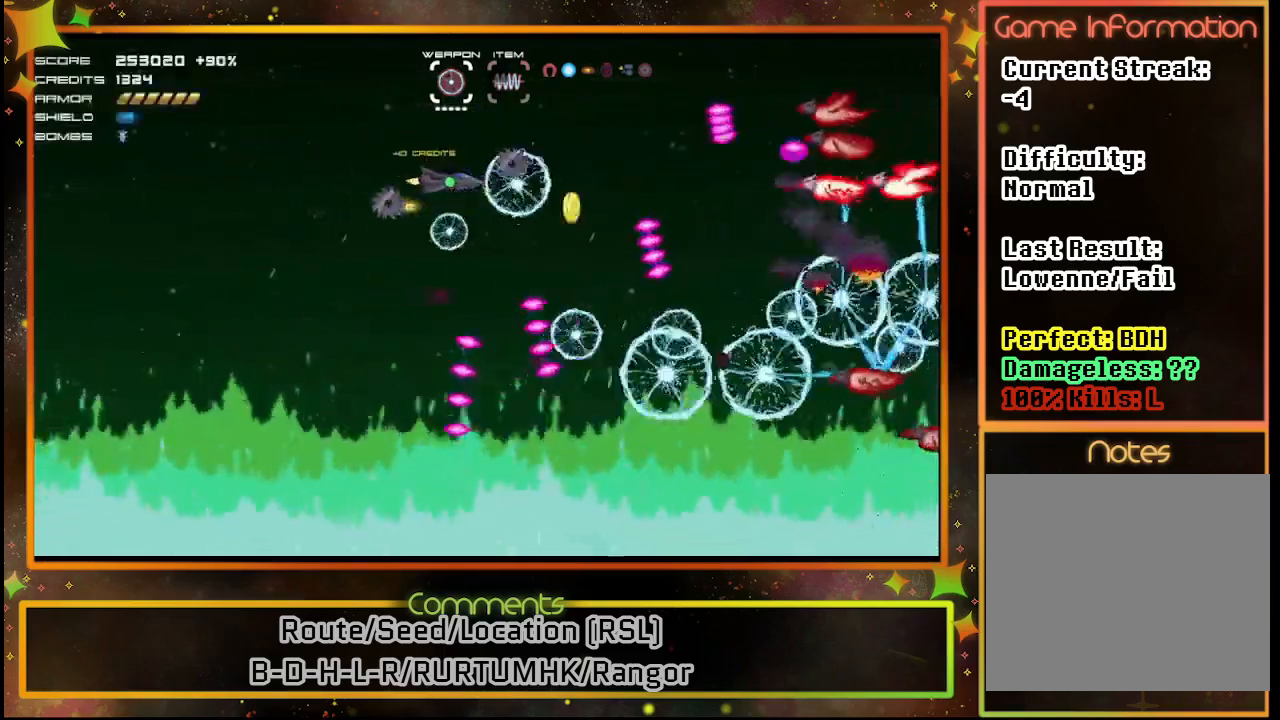
{"buttons": ["SQUARE", "DPAD_LEFT"], "left_stick": "center", "events": [[200, "DPAD_LEFT", "down"]]}
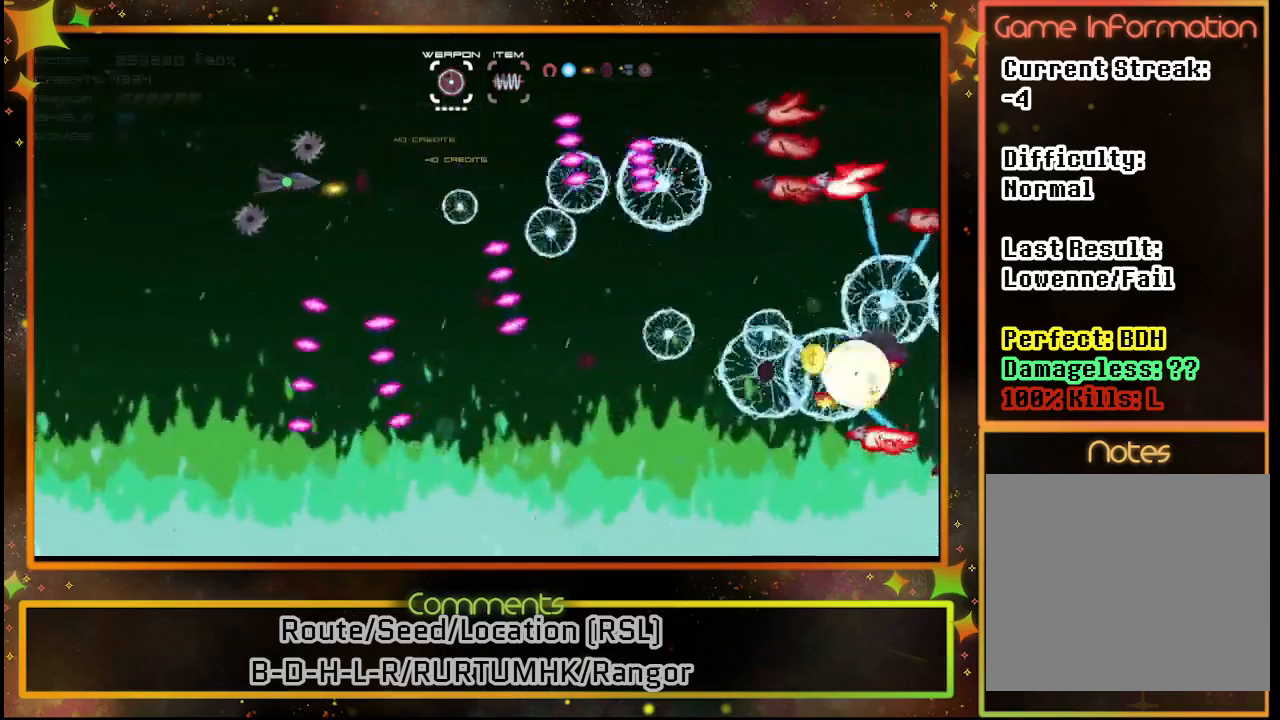
{"buttons": ["SQUARE", "DPAD_LEFT"], "left_stick": "center", "events": [[67, "DPAD_LEFT", "up"], [450, "DPAD_LEFT", "down"]]}
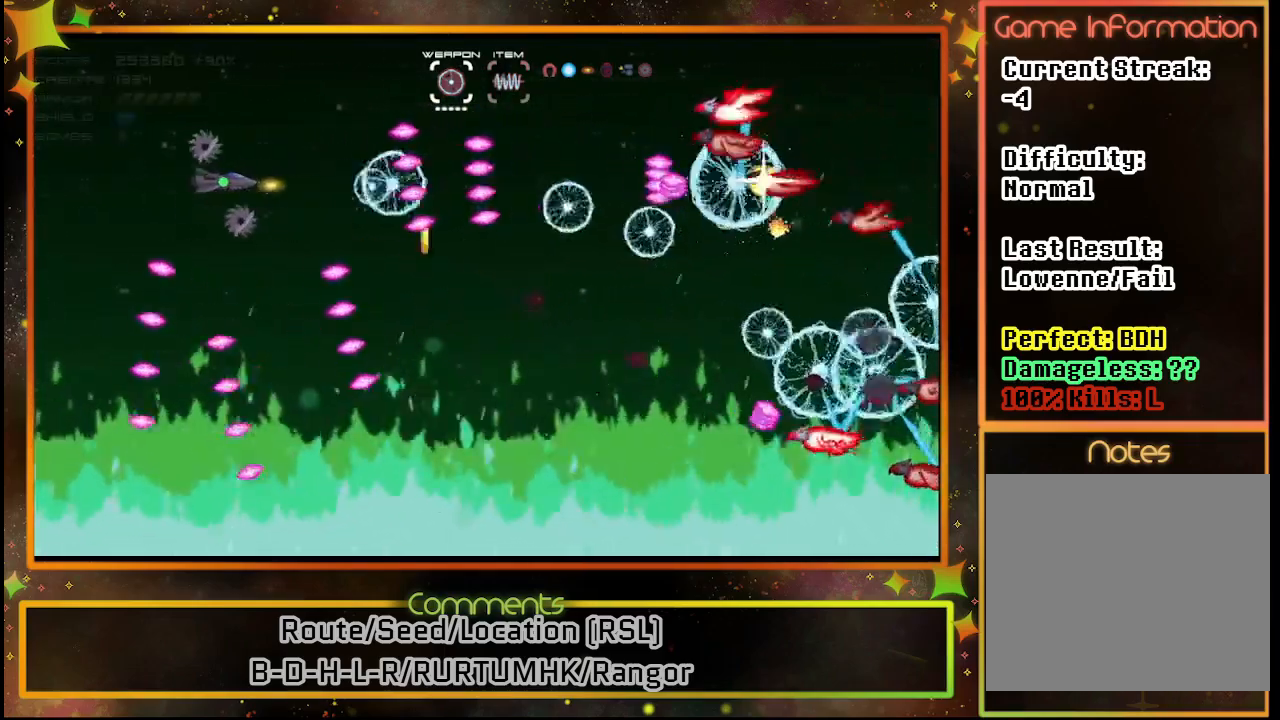
{"buttons": ["SQUARE"], "left_stick": "center", "events": [[67, "DPAD_UP", "down"], [167, "DPAD_LEFT", "up"], [300, "DPAD_RIGHT", "down"], [300, "DPAD_UP", "up"], [500, "DPAD_RIGHT", "up"]]}
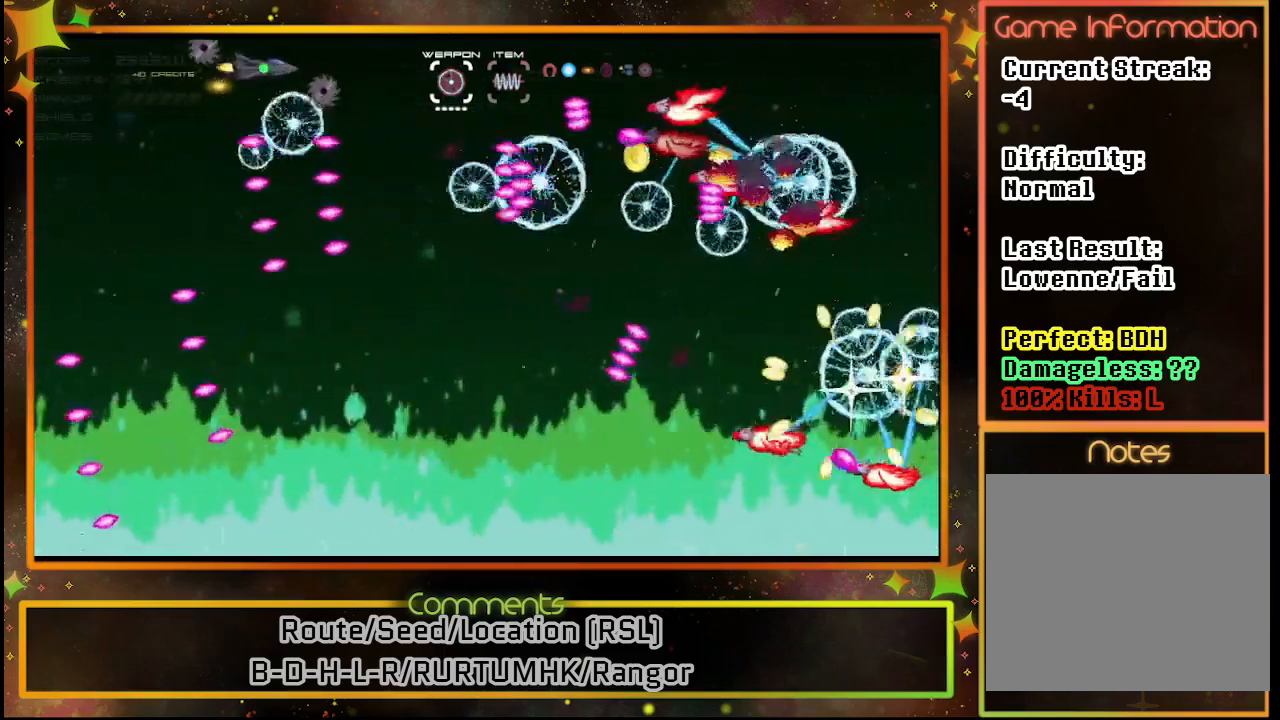
{"buttons": ["SQUARE", "DPAD_LEFT"], "left_stick": "center", "events": [[483, "DPAD_LEFT", "down"]]}
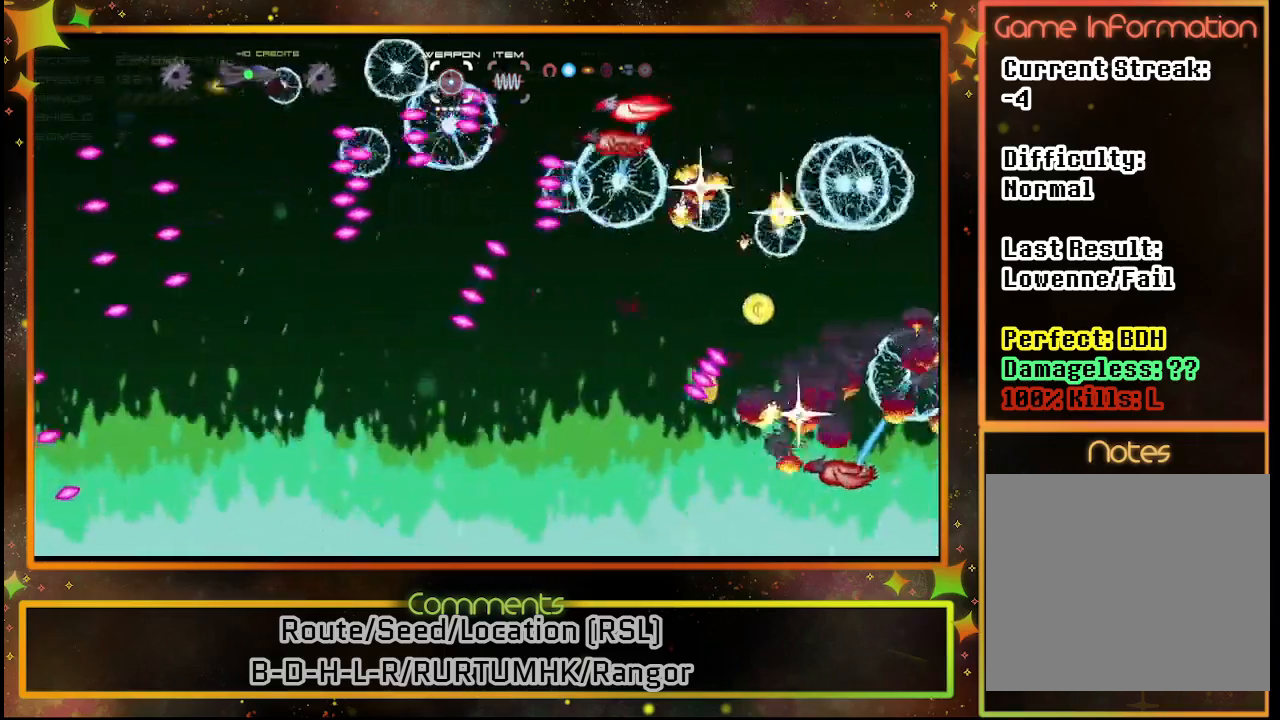
{"buttons": ["SQUARE", "DPAD_DOWN", "DPAD_LEFT"], "left_stick": "center", "events": [[17, "DPAD_DOWN", "down"]]}
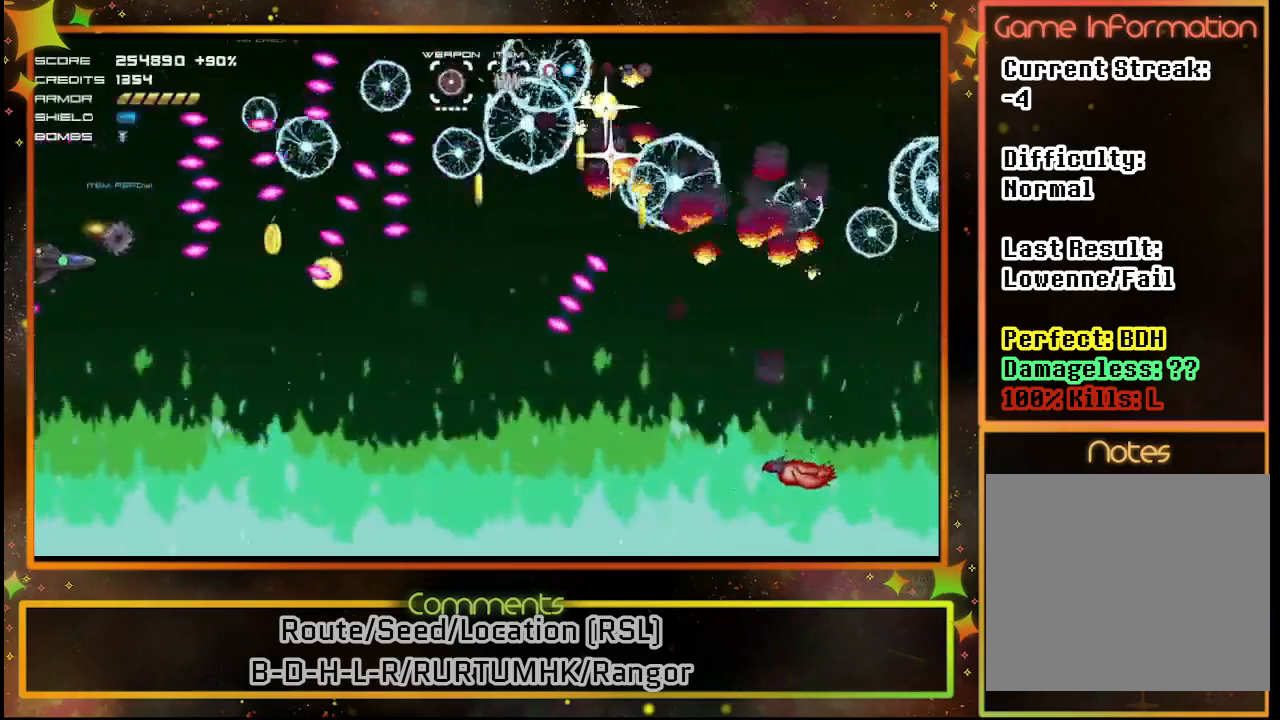
{"buttons": ["SQUARE", "DPAD_DOWN", "DPAD_RIGHT"], "left_stick": "center", "events": [[33, "DPAD_LEFT", "up"], [283, "DPAD_RIGHT", "down"]]}
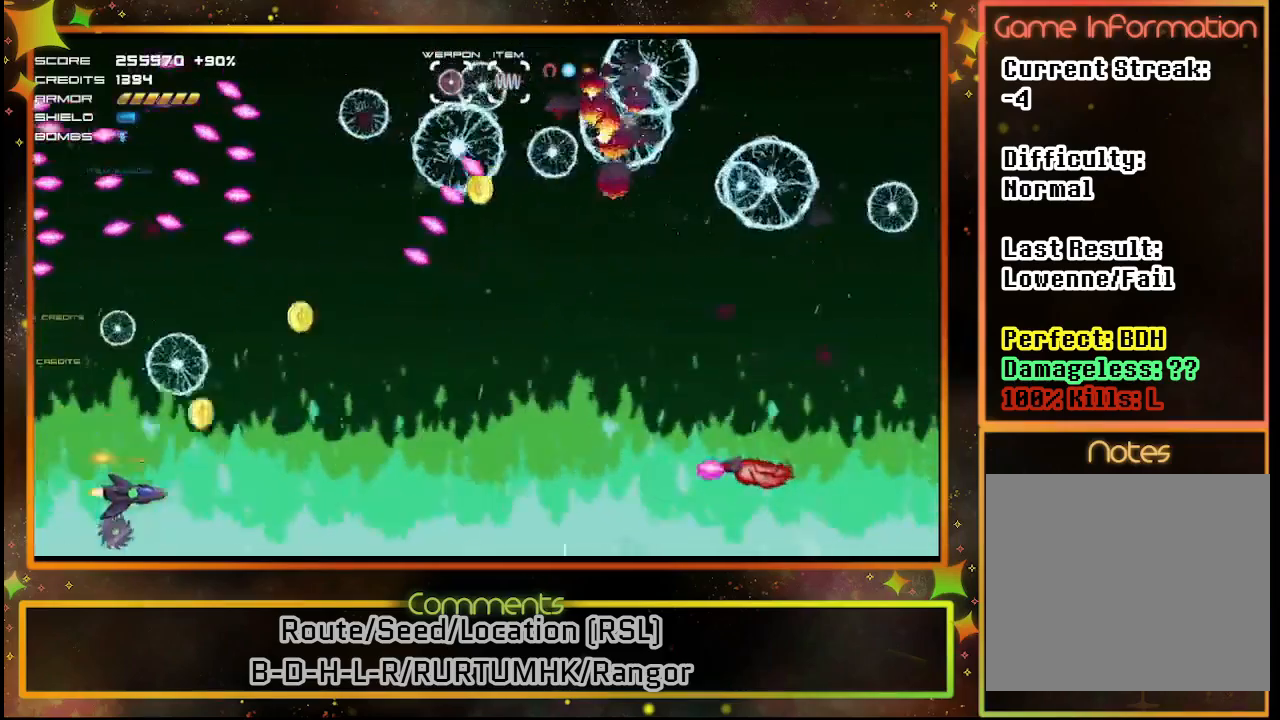
{"buttons": ["SQUARE"], "left_stick": "center", "events": [[17, "DPAD_DOWN", "up"], [250, "DPAD_RIGHT", "up"]]}
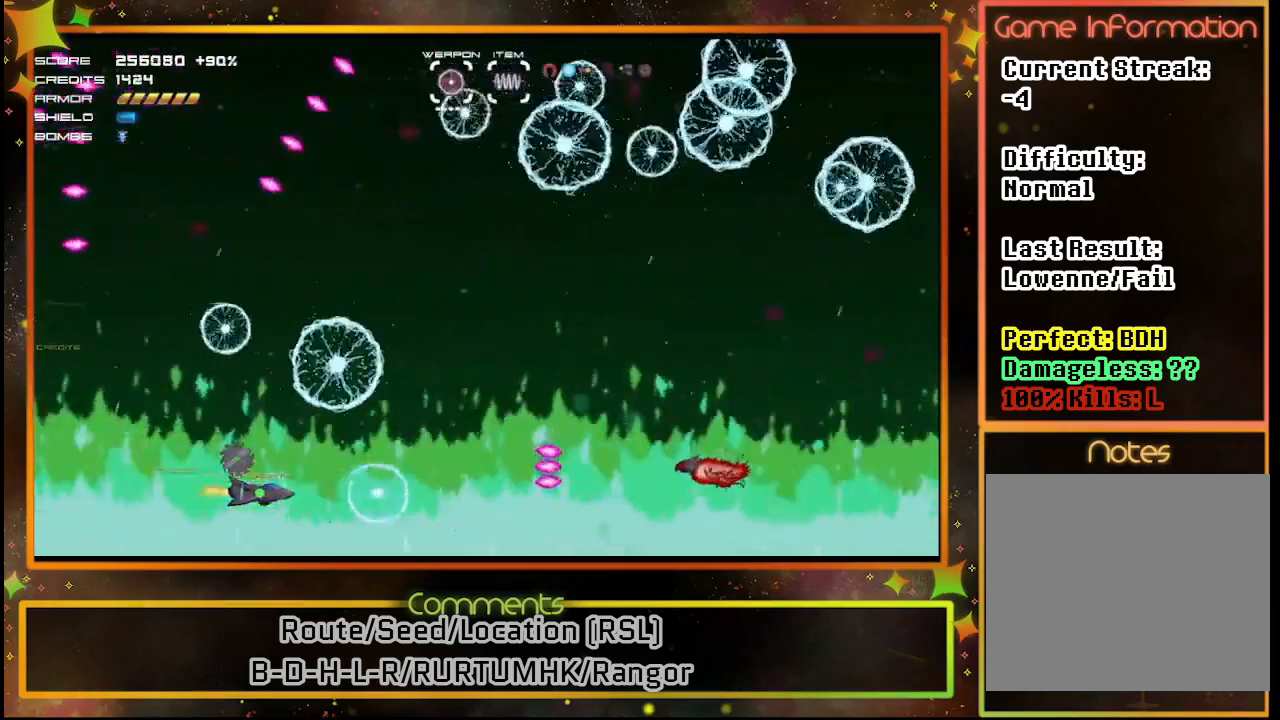
{"buttons": ["SQUARE", "DPAD_UP"], "left_stick": "center", "events": [[367, "DPAD_UP", "down"]]}
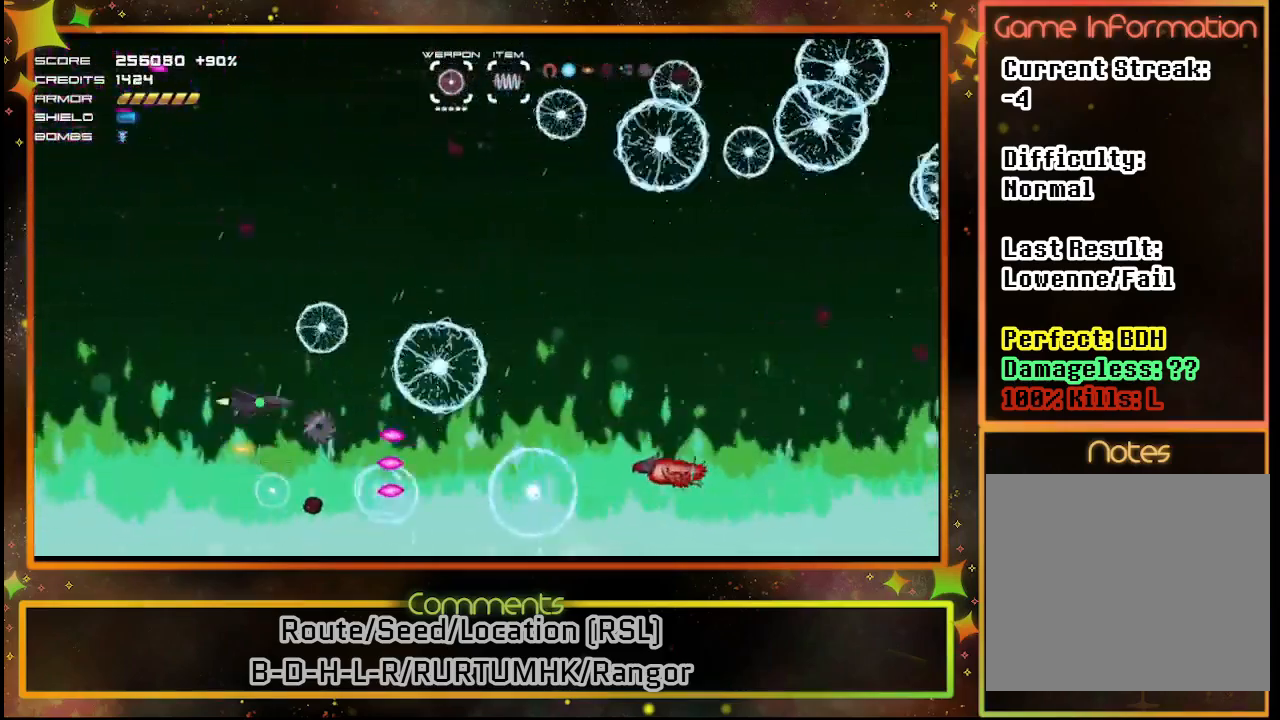
{"buttons": ["SQUARE"], "left_stick": "center", "events": [[150, "DPAD_UP", "up"]]}
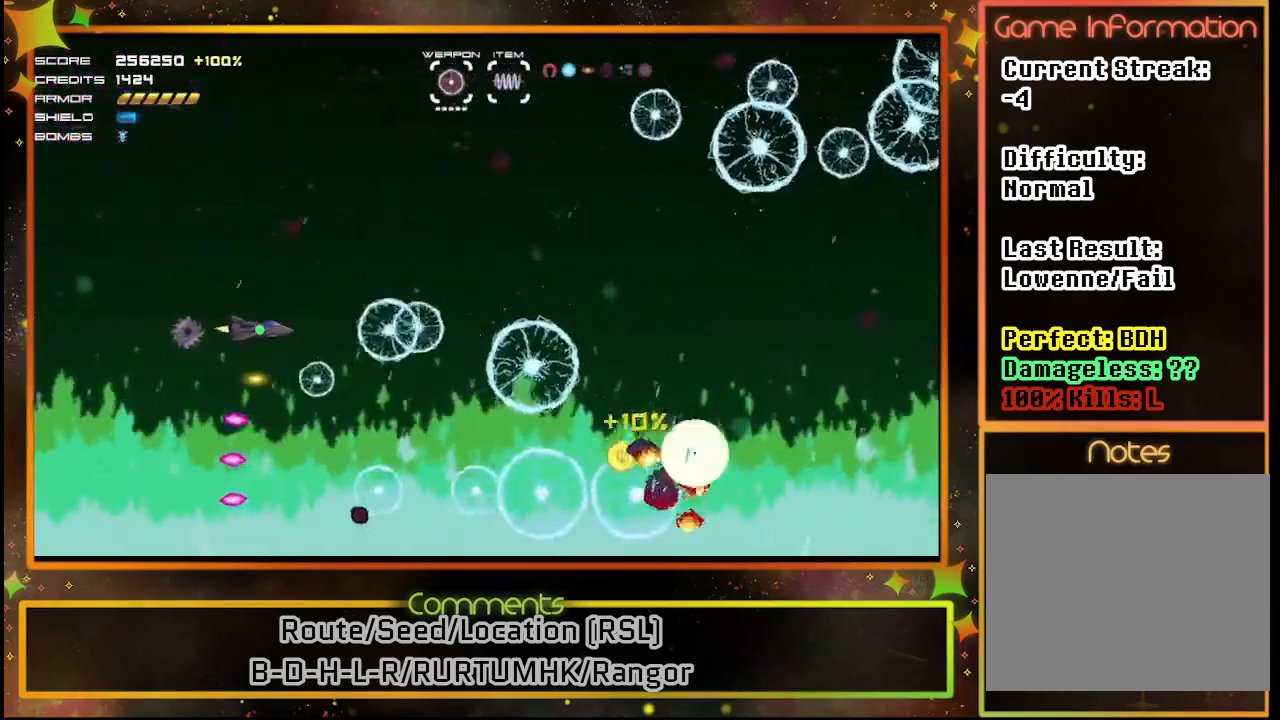
{"buttons": ["SQUARE"], "left_stick": "center", "events": []}
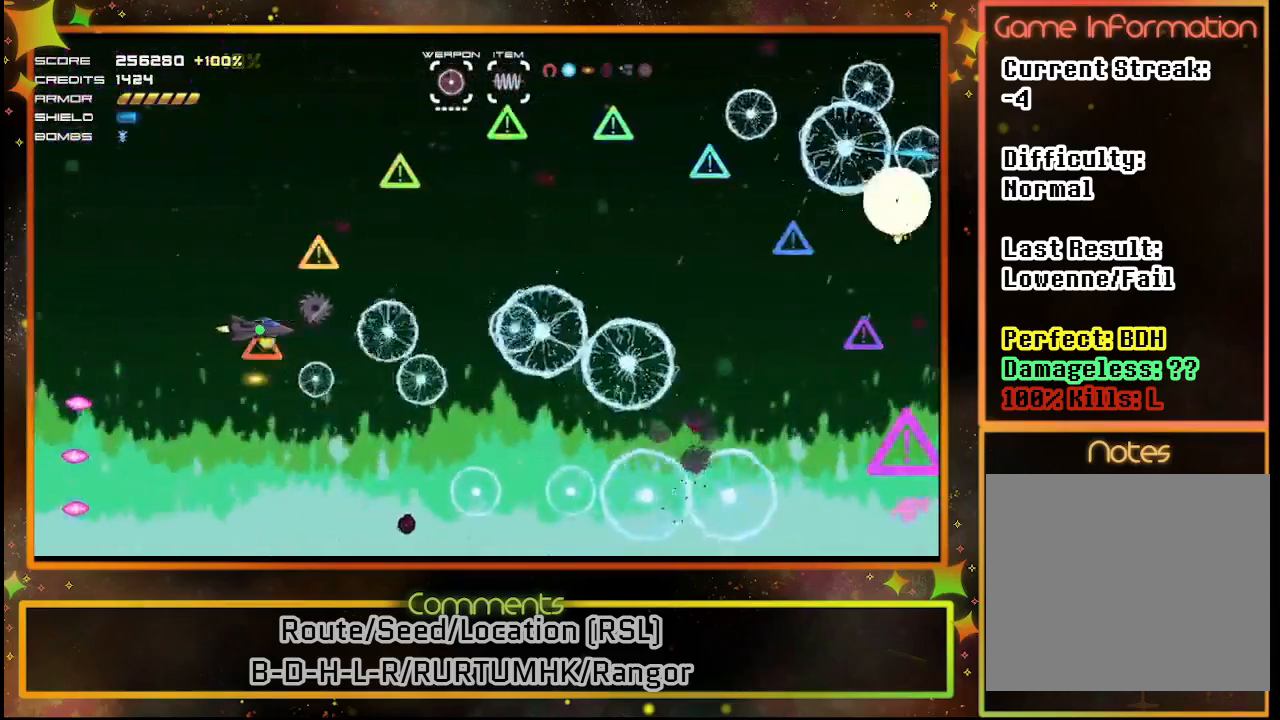
{"buttons": ["SQUARE", "DPAD_RIGHT"], "left_stick": "center", "events": [[233, "DPAD_RIGHT", "down"]]}
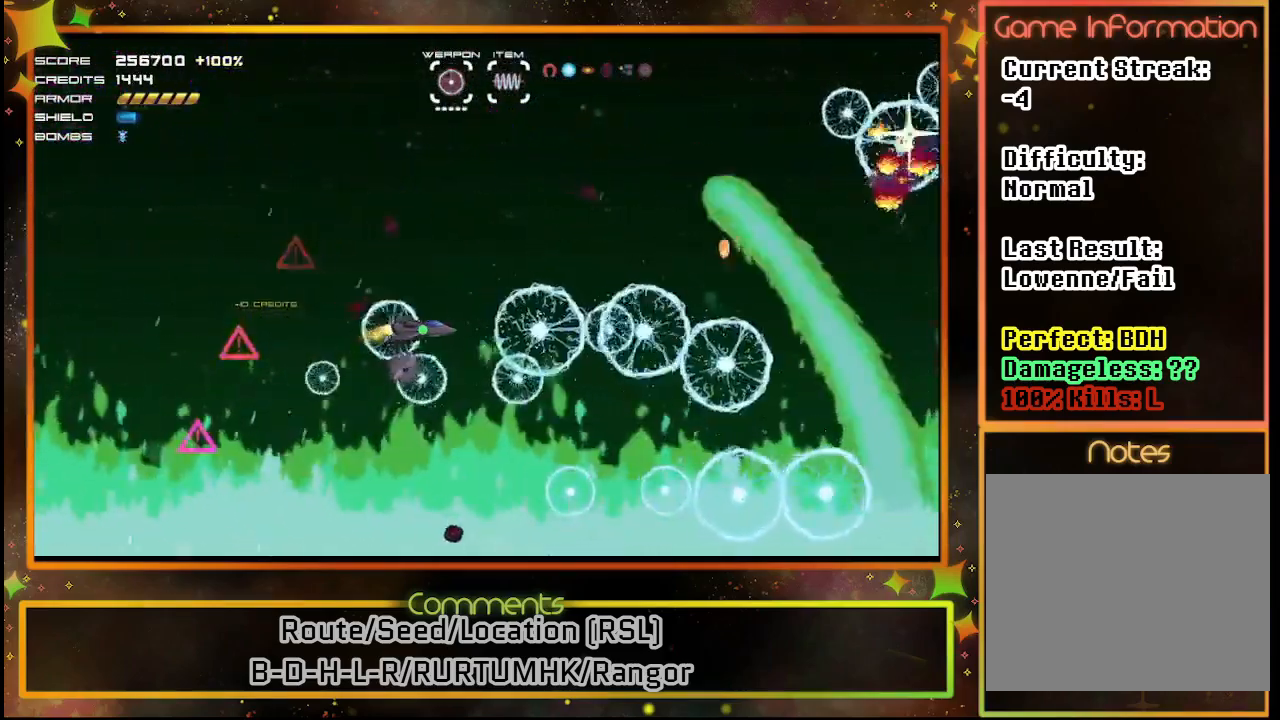
{"buttons": ["SQUARE"], "left_stick": "center", "events": [[83, "DPAD_RIGHT", "up"]]}
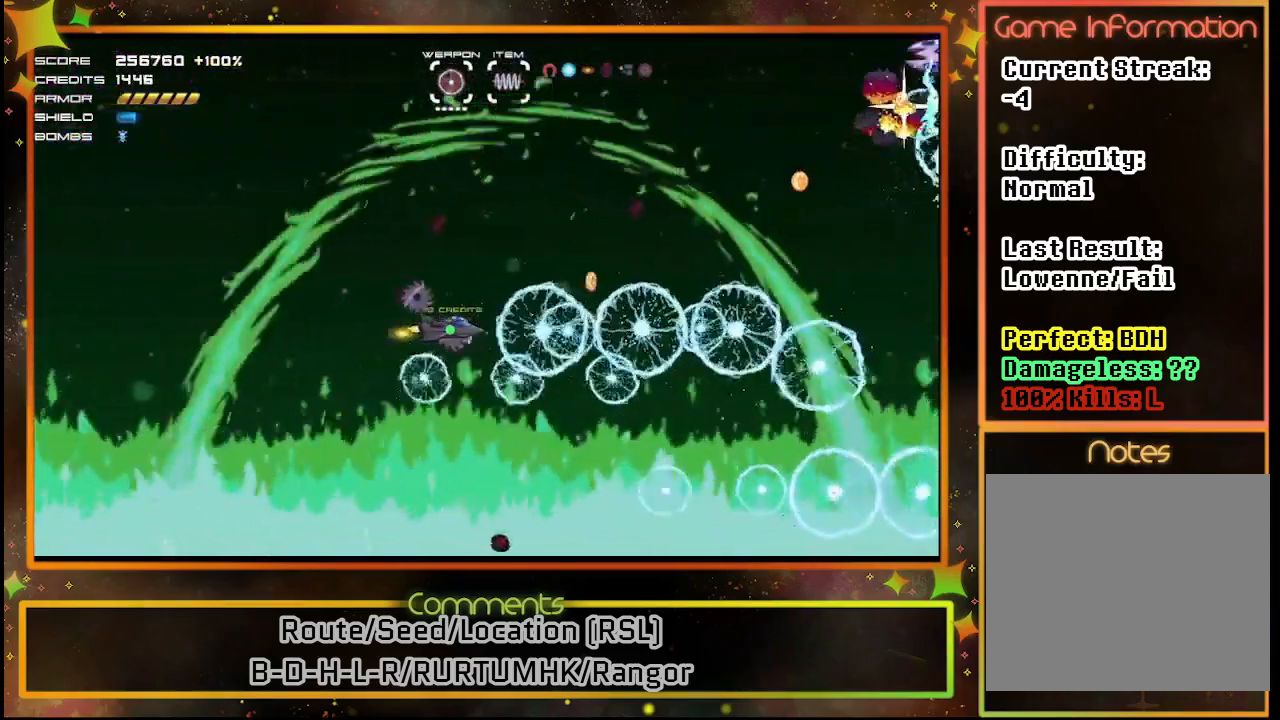
{"buttons": ["SQUARE", "DPAD_UP"], "left_stick": "center", "events": [[67, "DPAD_LEFT", "down"], [233, "DPAD_LEFT", "up"], [350, "DPAD_RIGHT", "down"], [483, "DPAD_RIGHT", "up"], [483, "DPAD_UP", "down"]]}
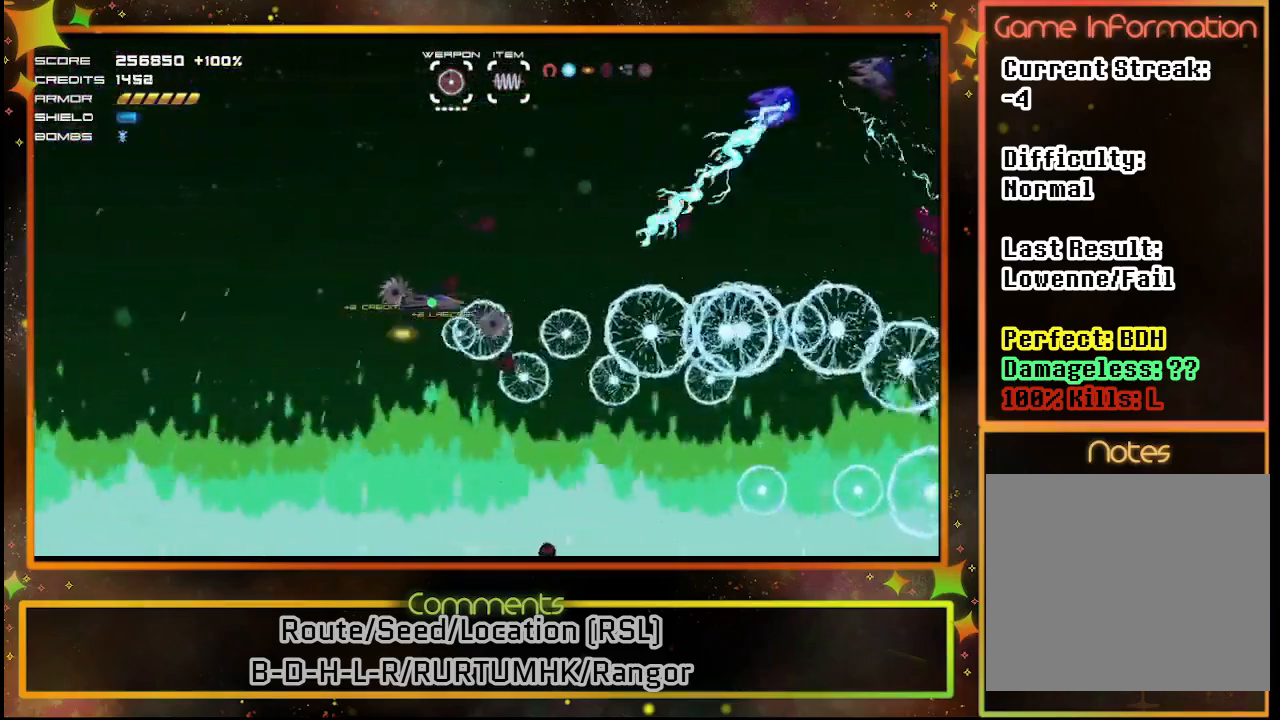
{"buttons": ["SQUARE"], "left_stick": "center", "events": [[233, "DPAD_UP", "up"]]}
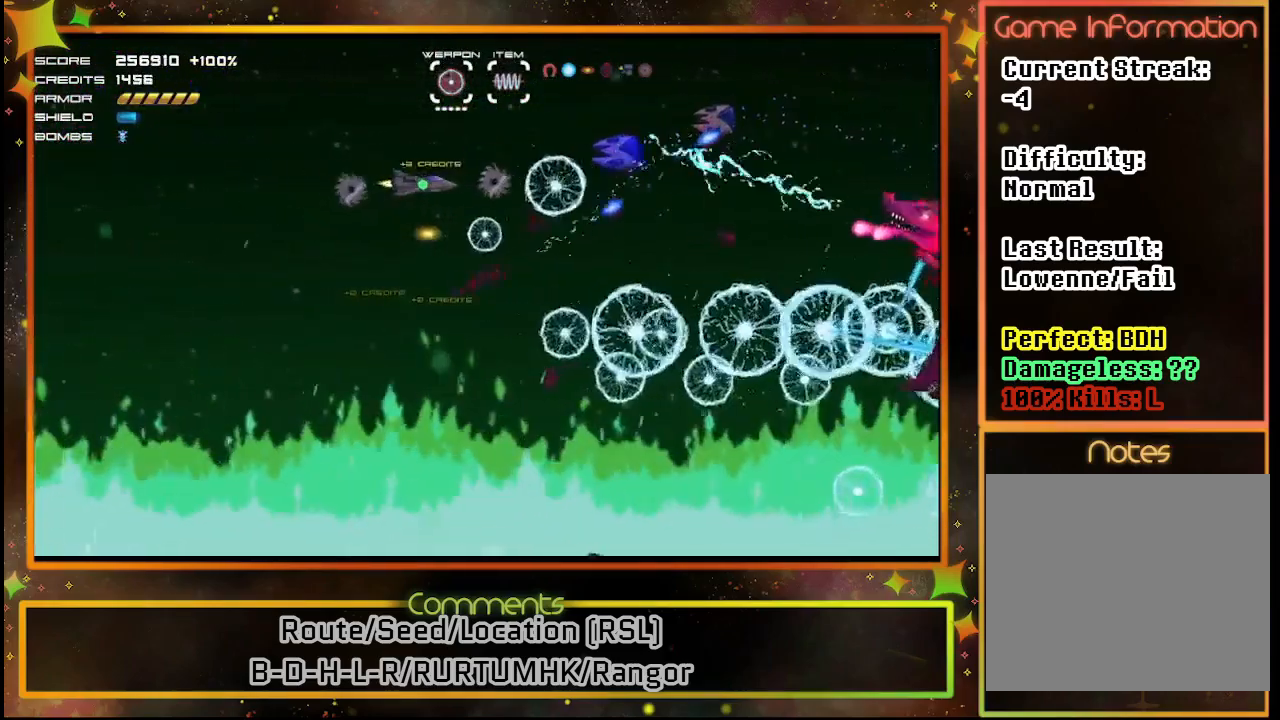
{"buttons": ["SQUARE", "DPAD_DOWN"], "left_stick": "center", "events": [[17, "DPAD_LEFT", "down"], [367, "DPAD_LEFT", "up"], [383, "DPAD_LEFT", "down"], [400, "DPAD_LEFT", "up"], [417, "DPAD_DOWN", "down"]]}
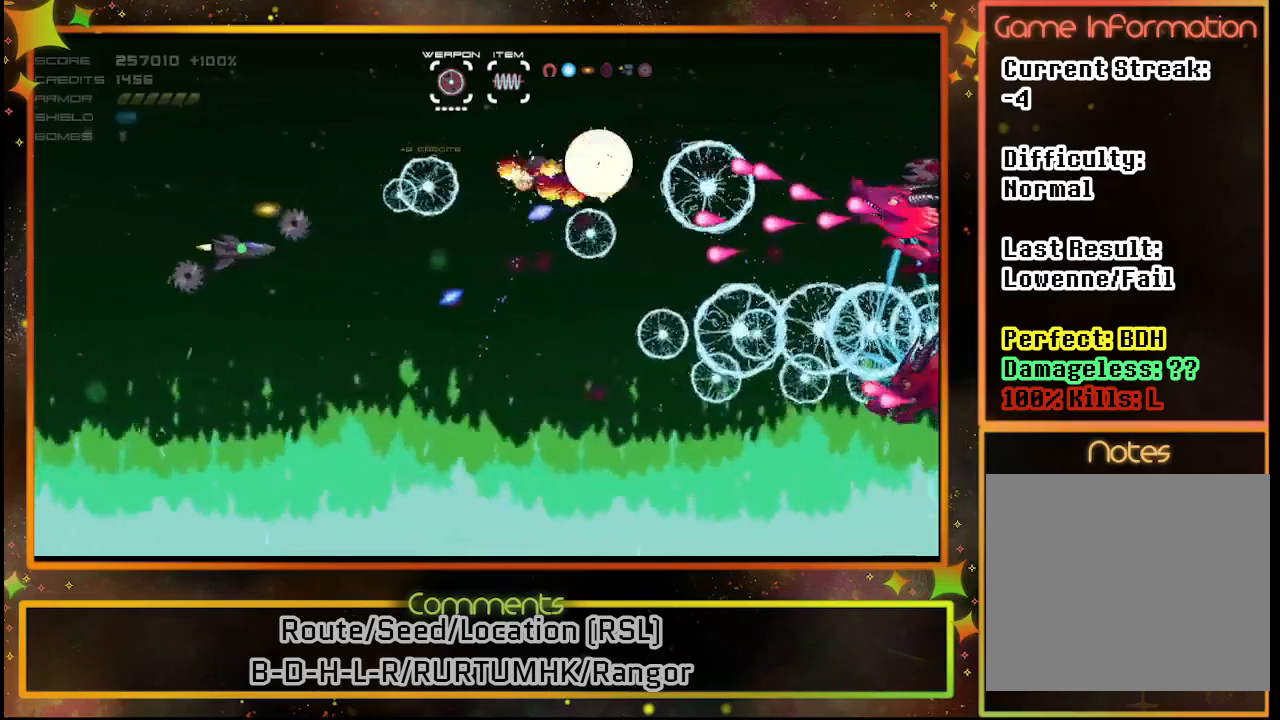
{"buttons": ["SQUARE"], "left_stick": "center", "events": [[33, "DPAD_DOWN", "up"], [50, "DPAD_LEFT", "down"], [100, "DPAD_LEFT", "up"]]}
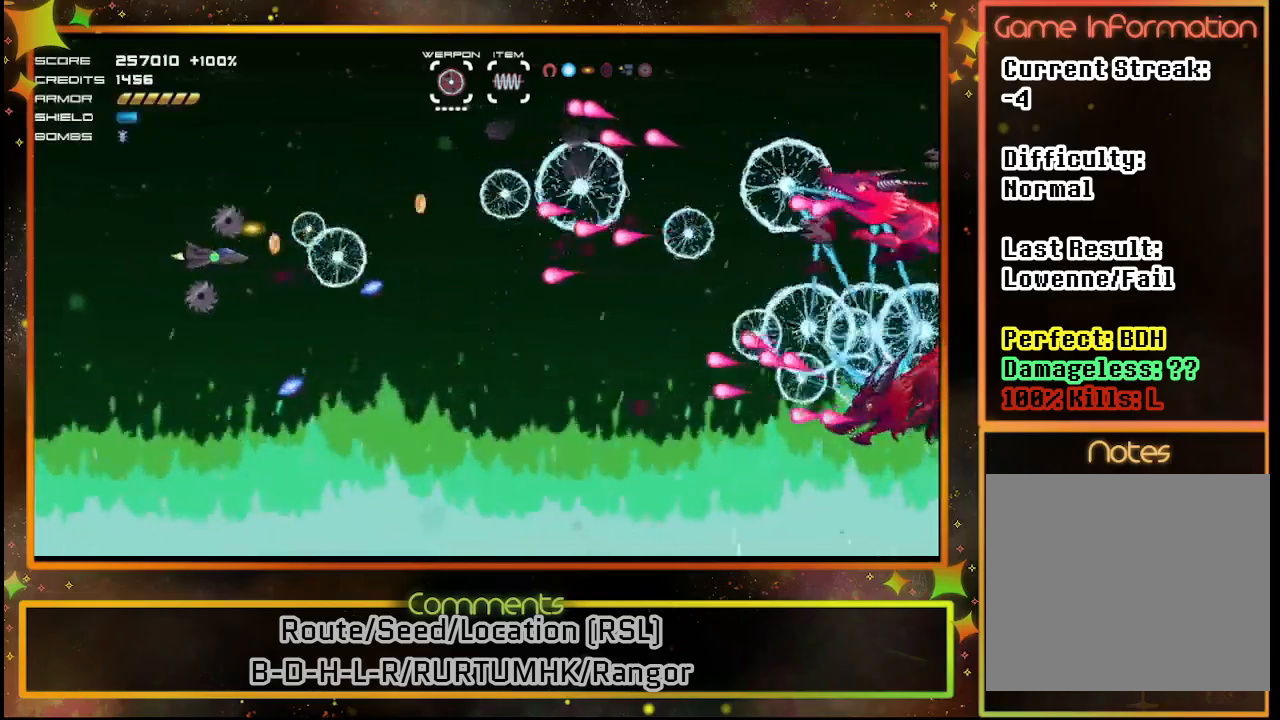
{"buttons": ["SQUARE", "R1"], "left_stick": "center", "events": [[83, "DPAD_LEFT", "down"], [400, "DPAD_LEFT", "up"], [483, "R1", "down"]]}
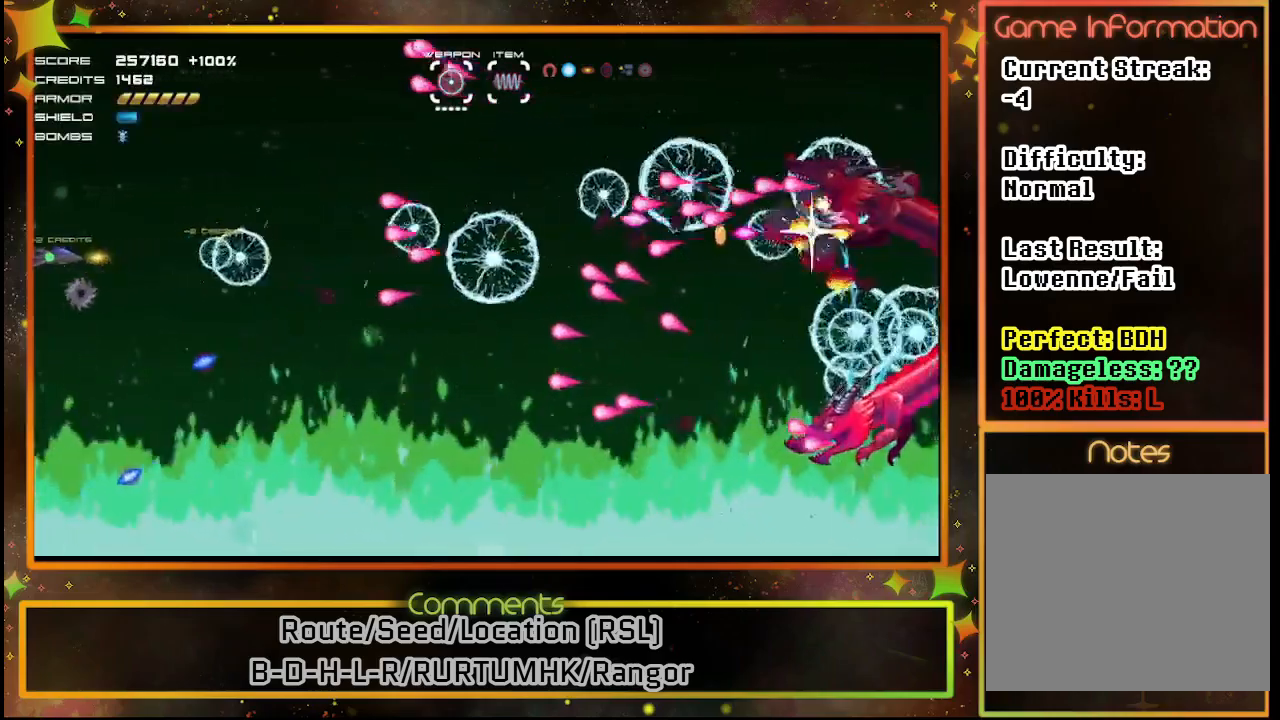
{"buttons": ["SQUARE", "DPAD_DOWN"], "left_stick": "center", "events": [[133, "R1", "up"], [150, "DPAD_DOWN", "down"], [300, "DPAD_DOWN", "up"], [450, "DPAD_DOWN", "down"]]}
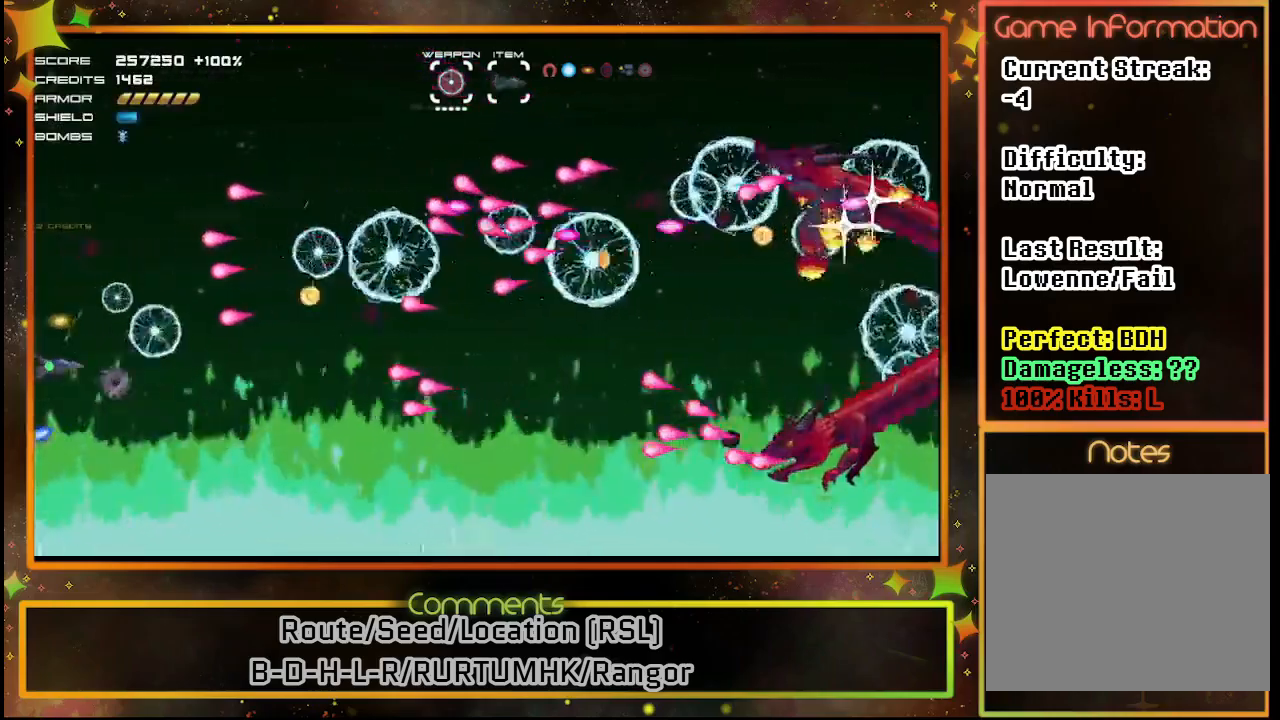
{"buttons": ["SQUARE", "DPAD_RIGHT"], "left_stick": "center", "events": [[67, "DPAD_DOWN", "up"], [183, "DPAD_DOWN", "down"], [417, "DPAD_RIGHT", "down"], [433, "DPAD_DOWN", "up"]]}